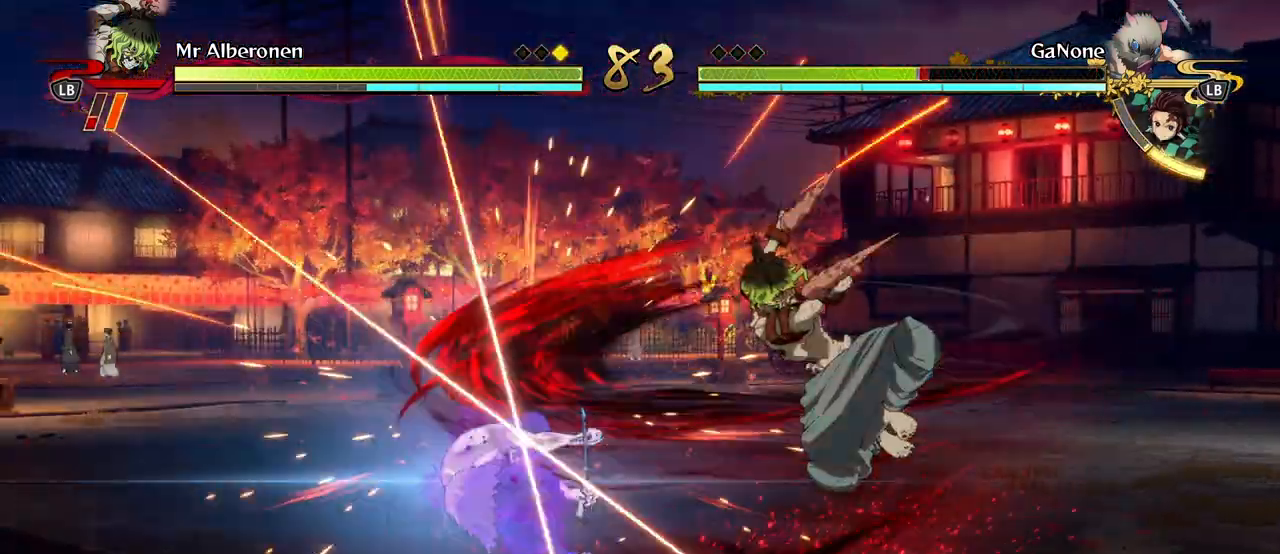
Gameplay with a controller (Xbox layout); each line is a JSON object with the inputs held at the frame after it (dt_ms = milliseconds from this image to that frame). "events" lists button and stick changes between this image and that frame as [ms after this image, input, new state], when the widget could be followed in between. Not read: right_stick.
{"dt_ms": 500, "buttons": ["L2"], "left_stick": "center"}
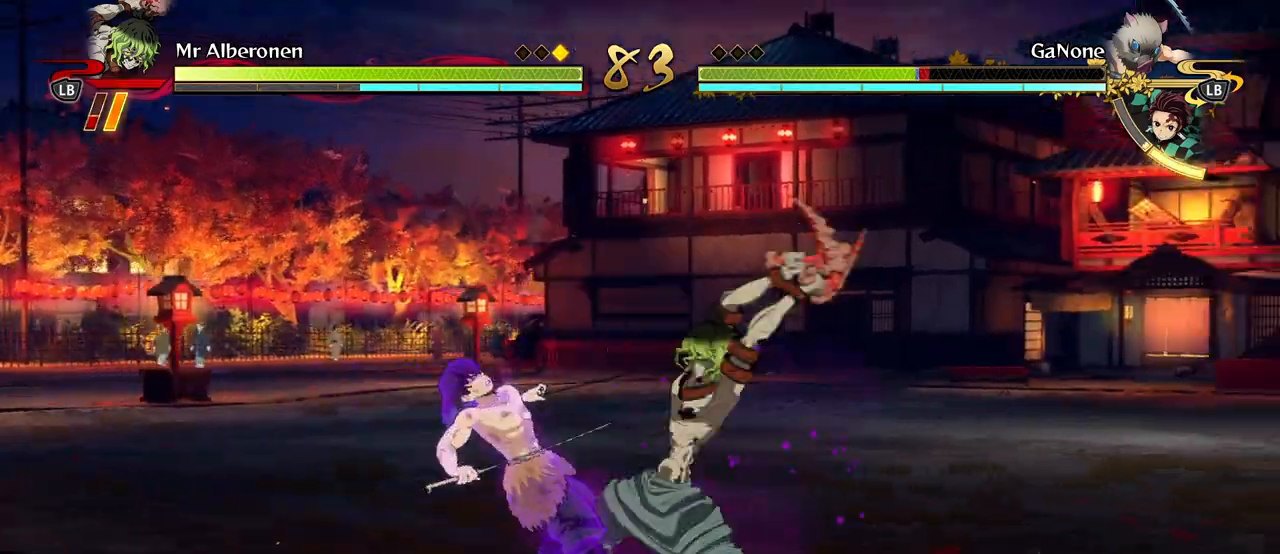
{"dt_ms": 500, "buttons": ["X", "R1"], "left_stick": "center", "events": [[83, "L2", "up"], [167, "L2", "down"], [250, "L2", "up"], [300, "R1", "down"], [300, "X", "down"], [417, "X", "up"], [483, "X", "down"]]}
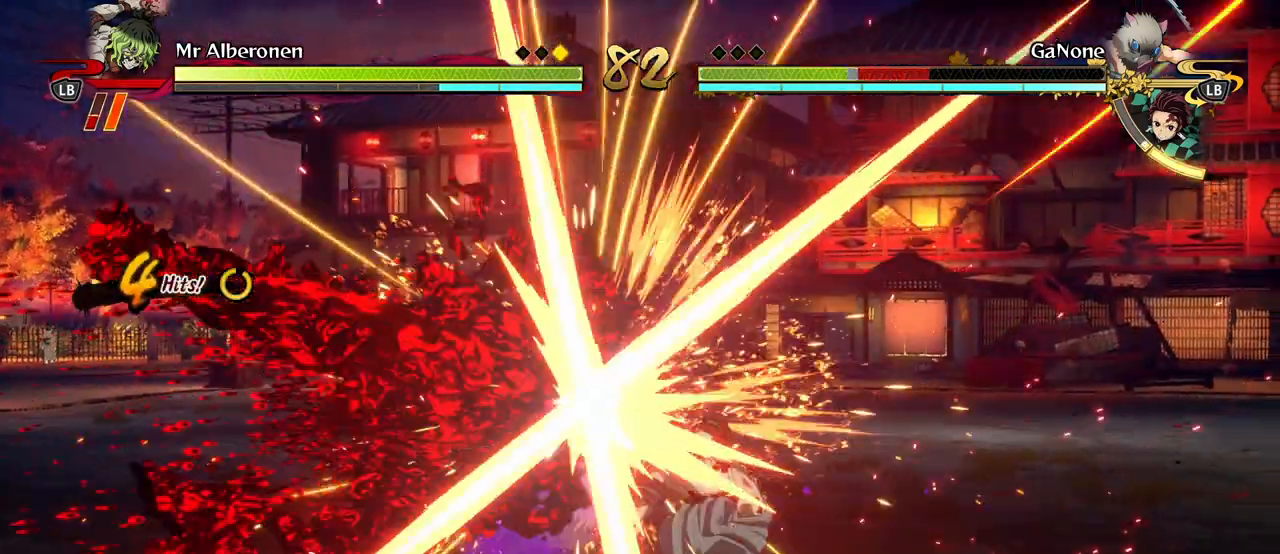
{"dt_ms": 500, "buttons": ["R1"], "left_stick": "center", "events": [[100, "X", "up"], [200, "X", "down"], [300, "X", "up"], [400, "X", "down"], [500, "X", "up"]]}
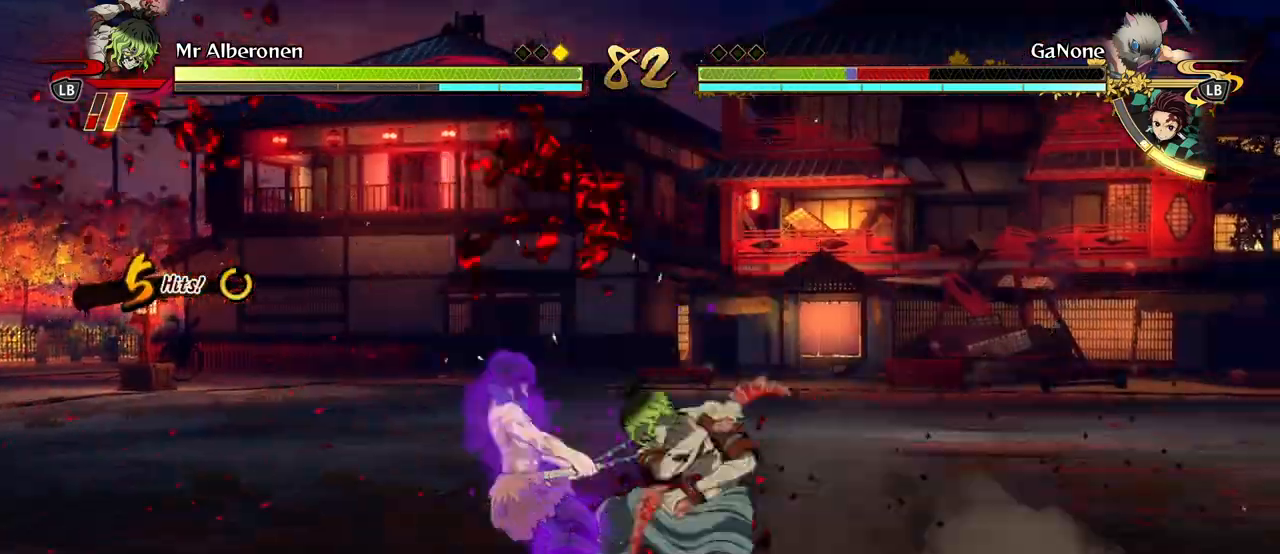
{"dt_ms": 500, "buttons": [], "left_stick": "center", "events": [[100, "R1", "up"], [183, "X", "down"], [283, "X", "up"], [383, "X", "down"], [483, "X", "up"]]}
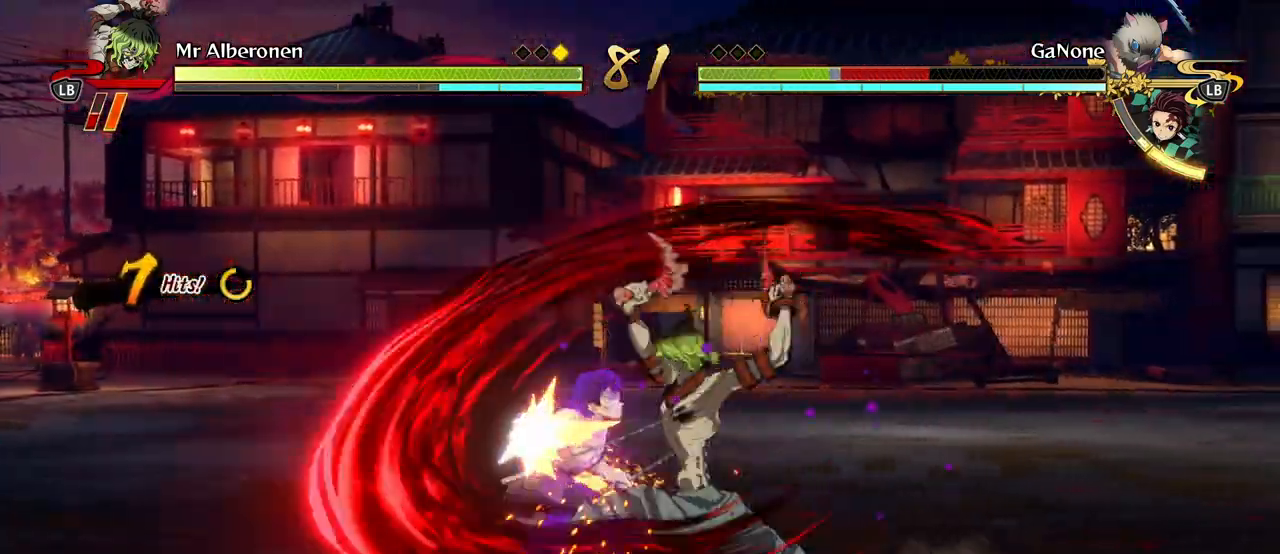
{"dt_ms": 500, "buttons": ["X"], "left_stick": "center", "events": [[50, "X", "down"], [150, "X", "up"], [233, "X", "down"], [333, "X", "up"], [433, "X", "down"]]}
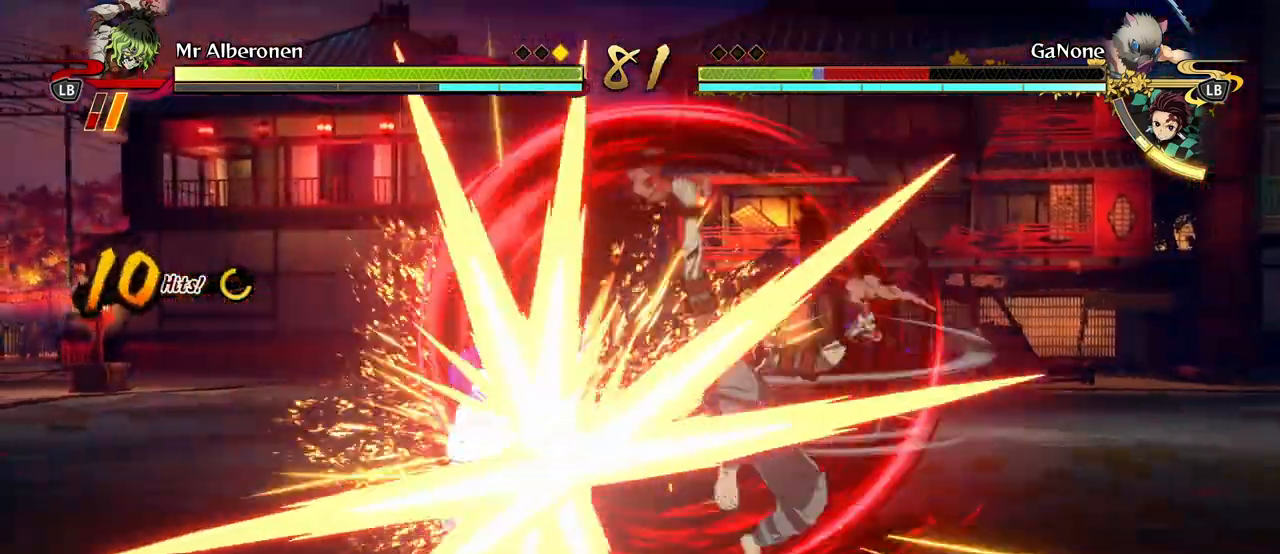
{"dt_ms": 500, "buttons": [], "left_stick": "down", "events": [[33, "X", "up"], [117, "X", "down"], [200, "X", "up"], [300, "X", "down"], [383, "X", "up"], [433, "left_stick", "down"]]}
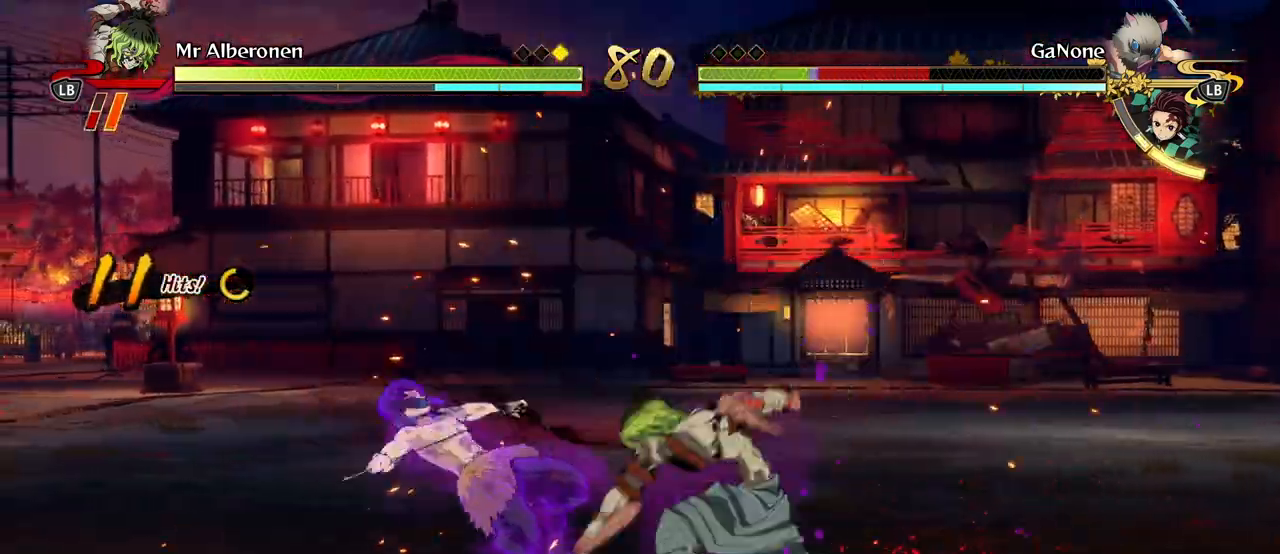
{"dt_ms": 500, "buttons": [], "left_stick": "down"}
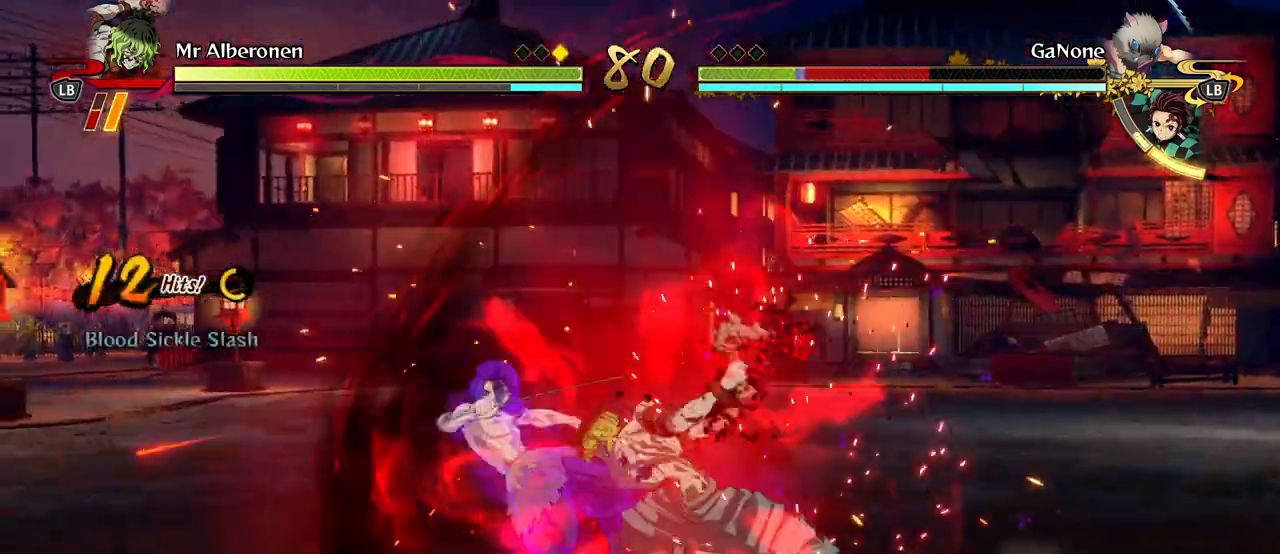
{"dt_ms": 500, "buttons": ["X"], "left_stick": "center", "events": [[183, "left_stick", "center"], [217, "L2", "down"], [283, "L2", "up"], [400, "X", "down"]]}
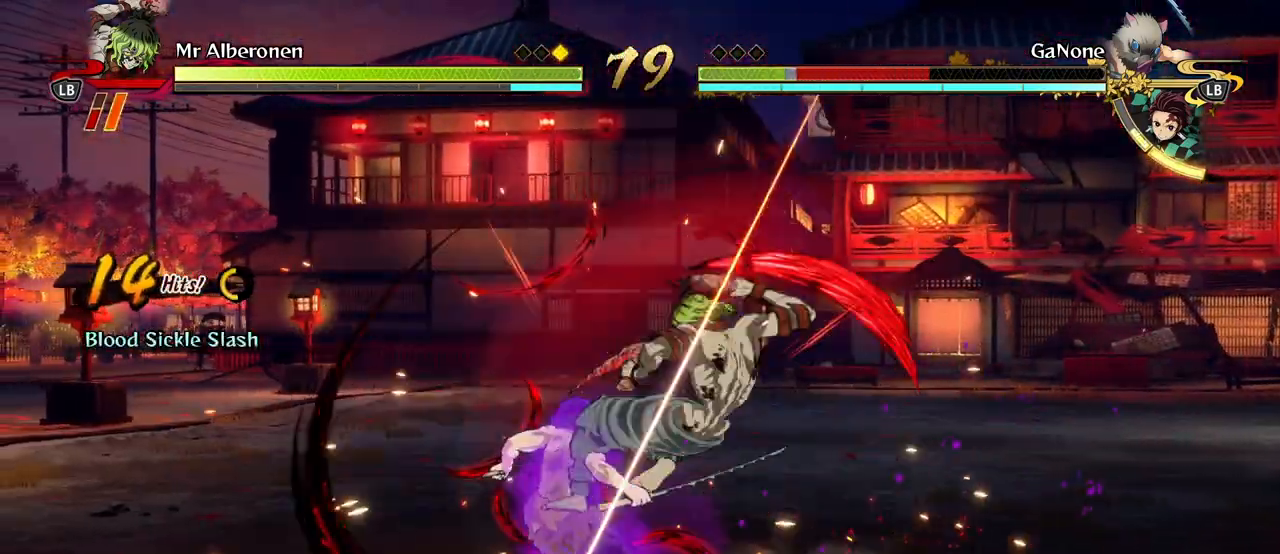
{"dt_ms": 500, "buttons": [], "left_stick": "center", "events": [[17, "X", "up"], [133, "X", "down"], [250, "X", "up"], [333, "X", "down"], [450, "X", "up"]]}
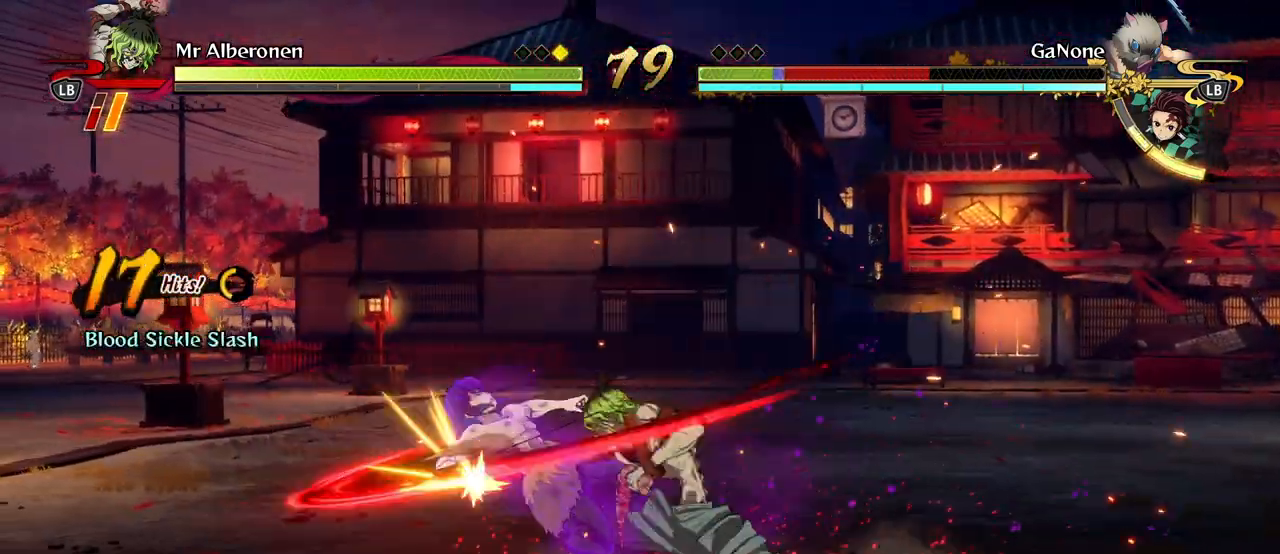
{"dt_ms": 500, "buttons": ["X"], "left_stick": "center", "events": [[50, "X", "down"], [167, "X", "up"], [267, "X", "down"], [383, "X", "up"], [483, "X", "down"]]}
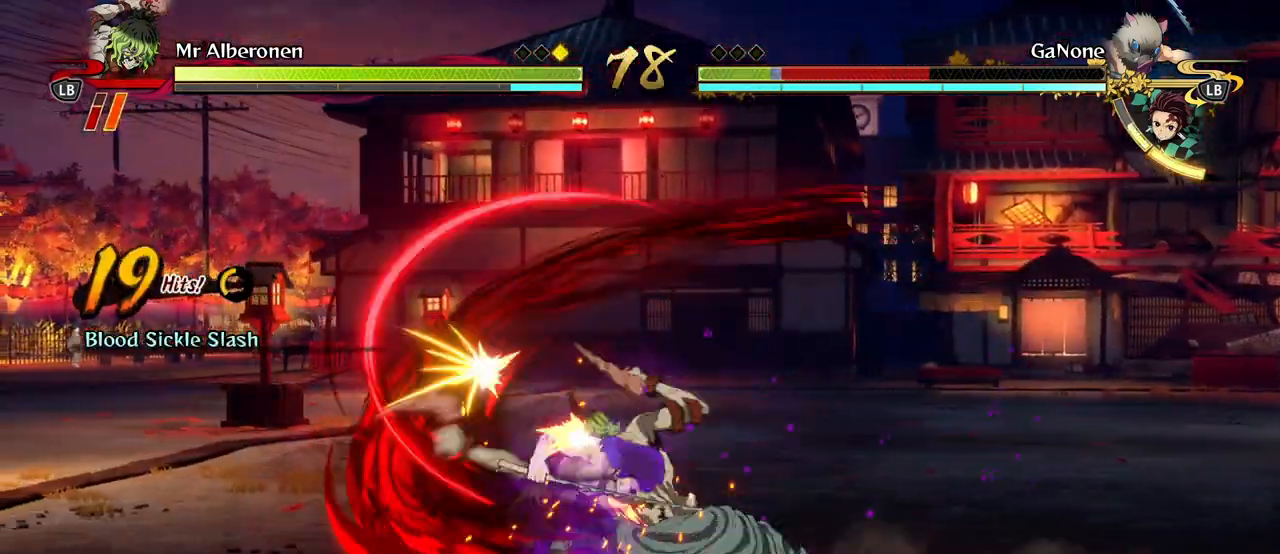
{"dt_ms": 500, "buttons": ["X"], "left_stick": "center", "events": [[100, "X", "up"], [200, "X", "down"], [317, "X", "up"], [417, "X", "down"]]}
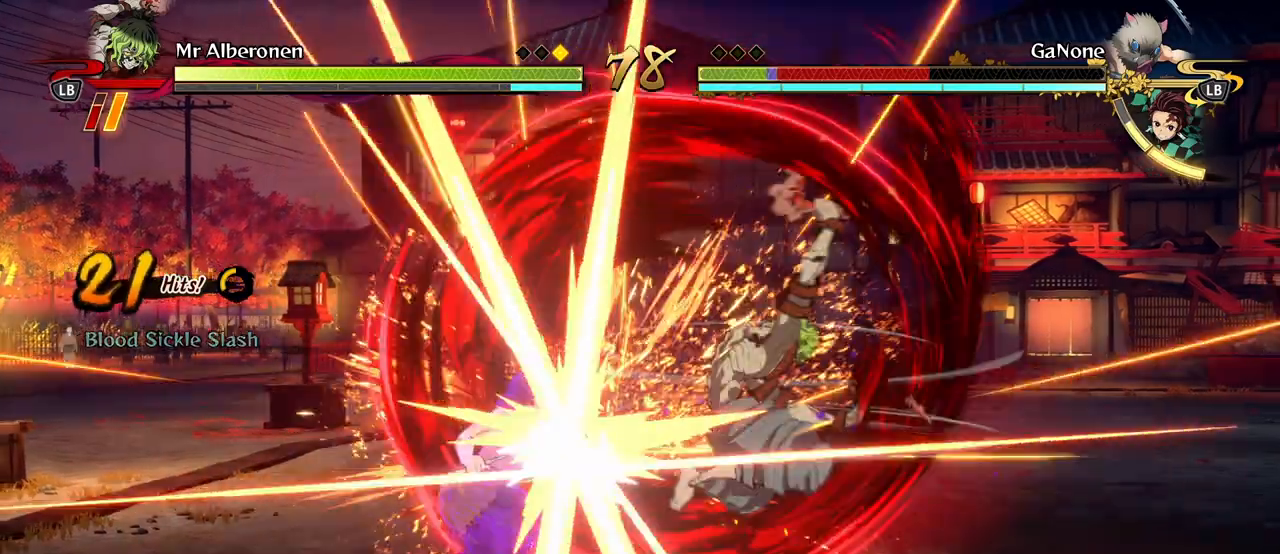
{"dt_ms": 500, "buttons": [], "left_stick": "center", "events": [[33, "X", "up"], [100, "X", "down"], [200, "X", "up"], [283, "X", "down"], [400, "X", "up"]]}
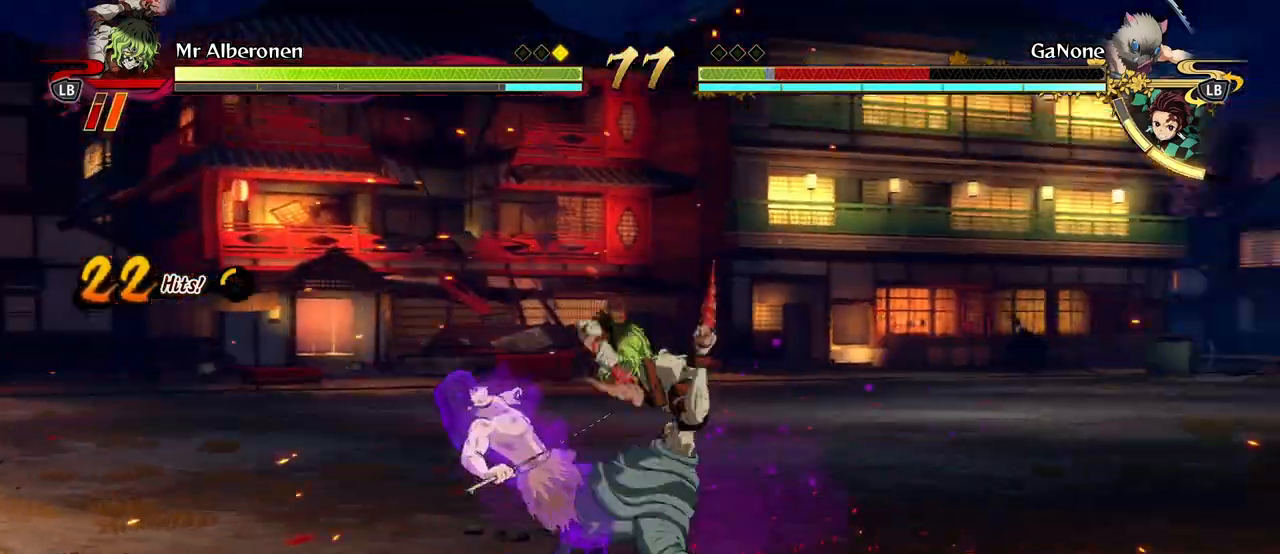
{"dt_ms": 500, "buttons": [], "left_stick": "down", "events": [[117, "left_stick", "down"], [300, "L1", "down"], [417, "L1", "up"]]}
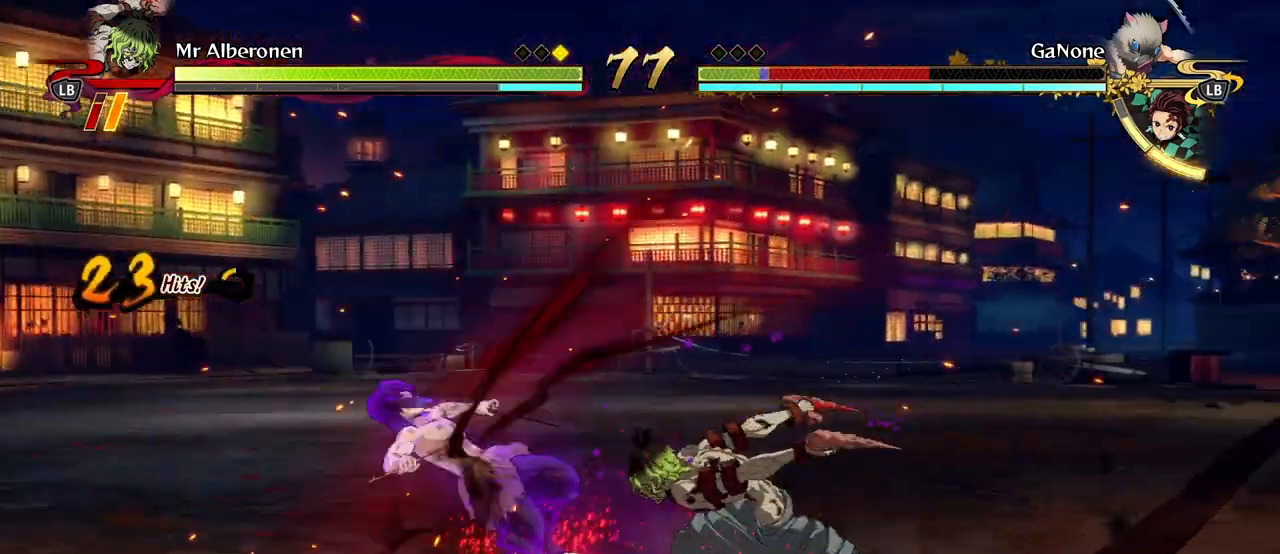
{"dt_ms": 500, "buttons": [], "left_stick": "down", "events": []}
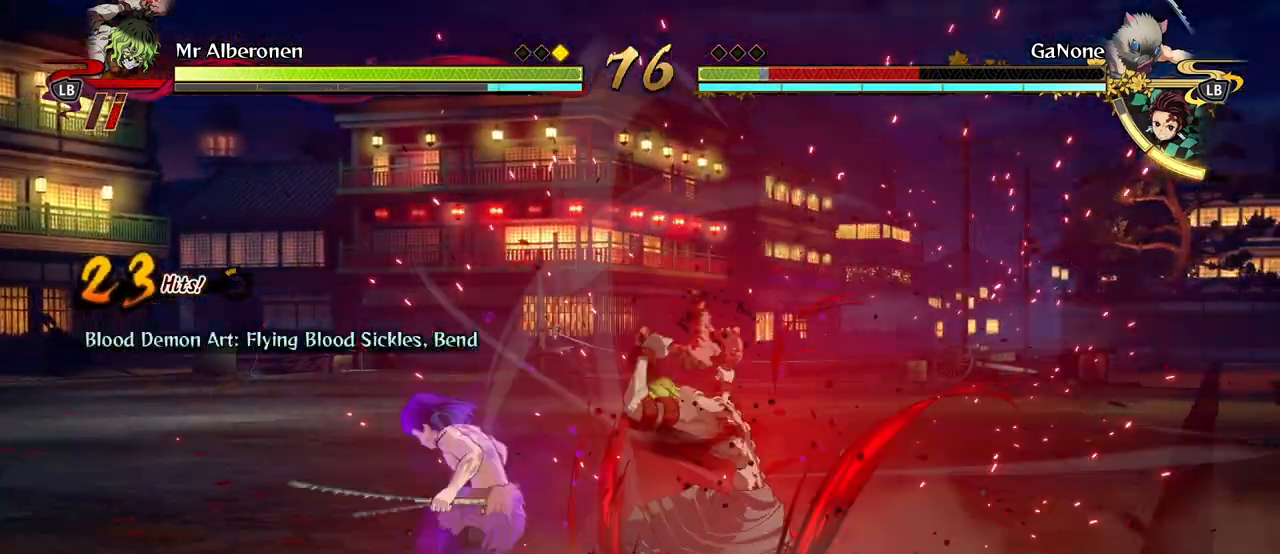
{"dt_ms": 500, "buttons": [], "left_stick": "center", "events": [[217, "left_stick", "center"]]}
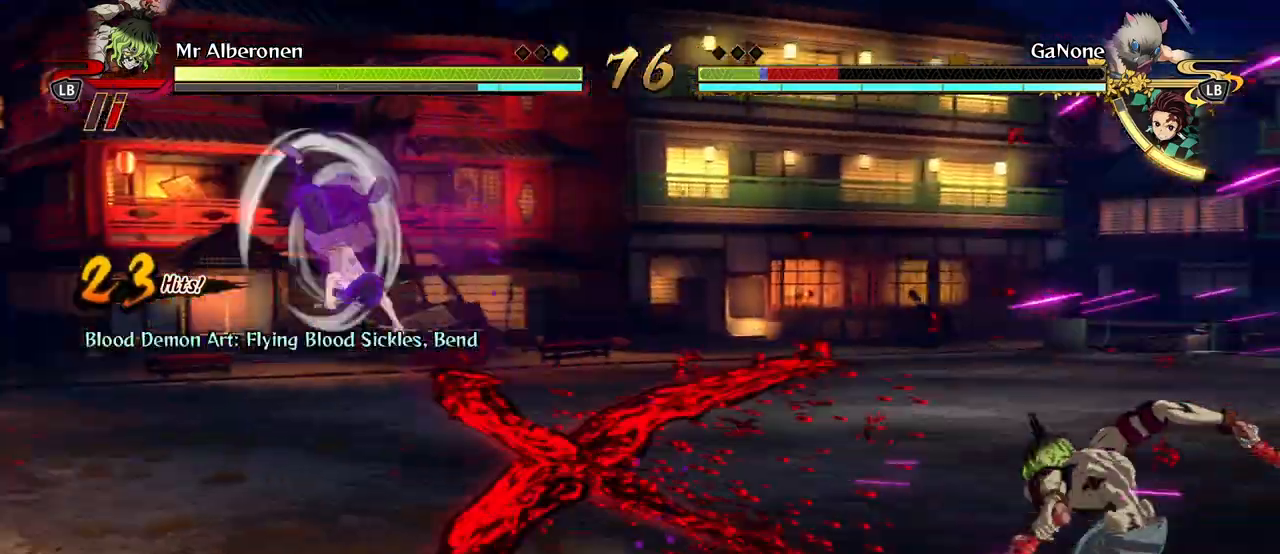
{"dt_ms": 500, "buttons": ["L2"], "left_stick": "center", "events": [[283, "L2", "down"], [400, "L2", "up"], [467, "L2", "down"]]}
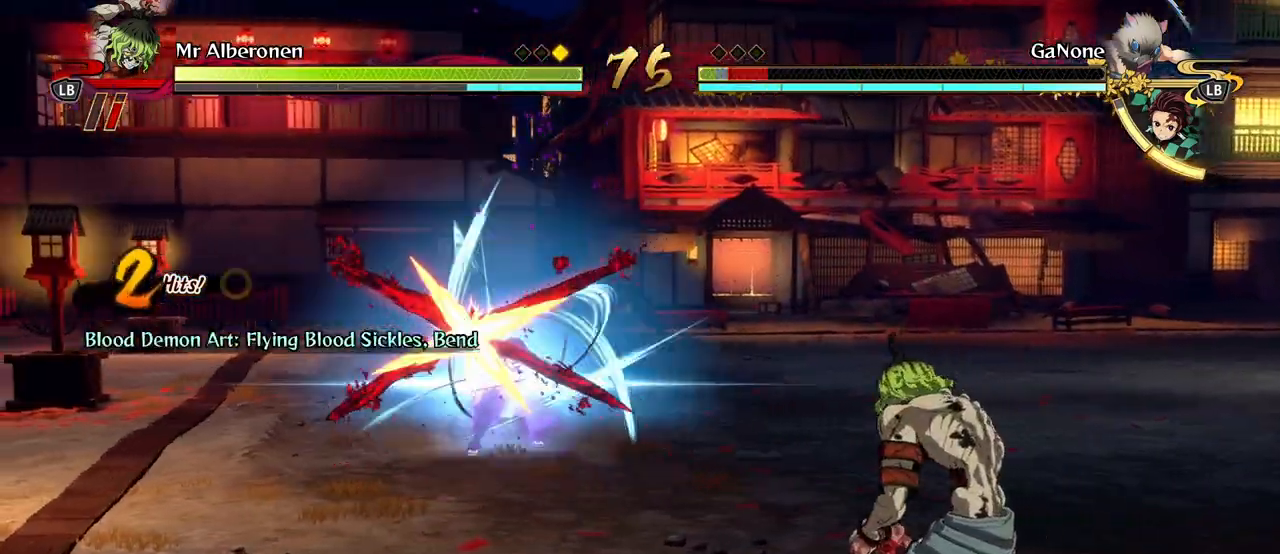
{"dt_ms": 500, "buttons": [], "left_stick": "center", "events": [[100, "L2", "up"]]}
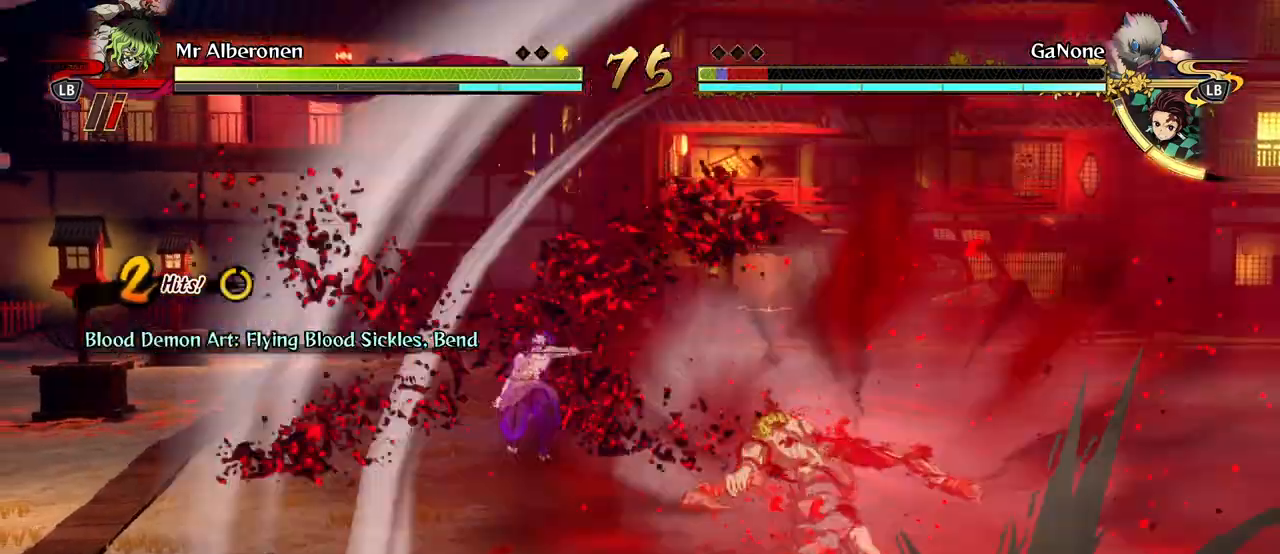
{"dt_ms": 500, "buttons": [], "left_stick": "center", "events": [[367, "X", "down"], [450, "X", "up"]]}
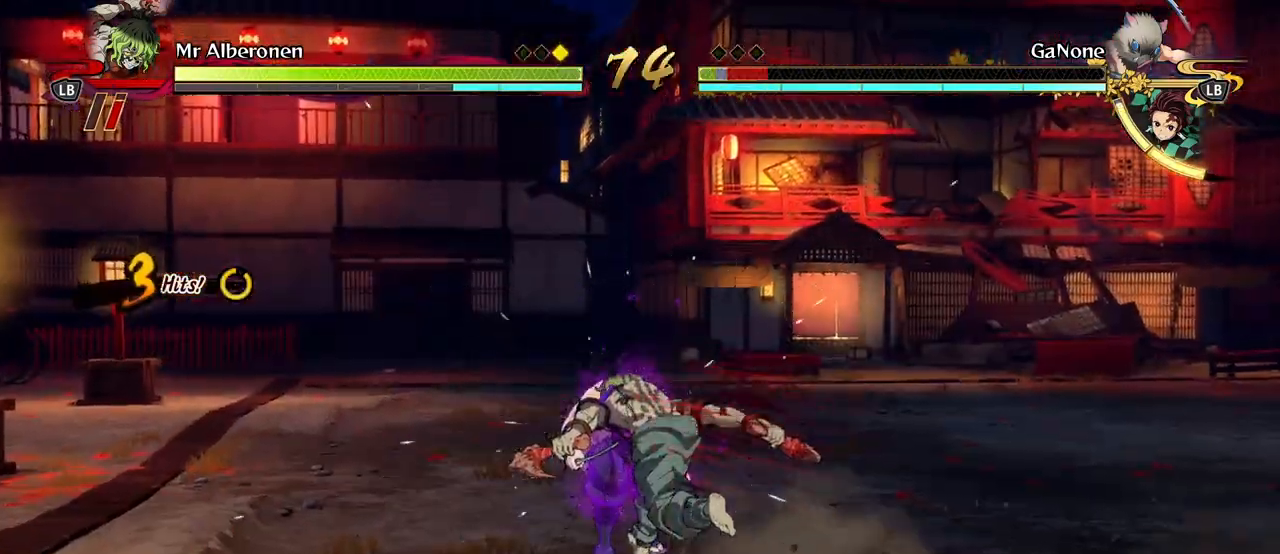
{"dt_ms": 500, "buttons": ["X"], "left_stick": "center", "events": [[50, "X", "down"], [150, "X", "up"], [233, "X", "down"], [350, "X", "up"], [417, "X", "down"]]}
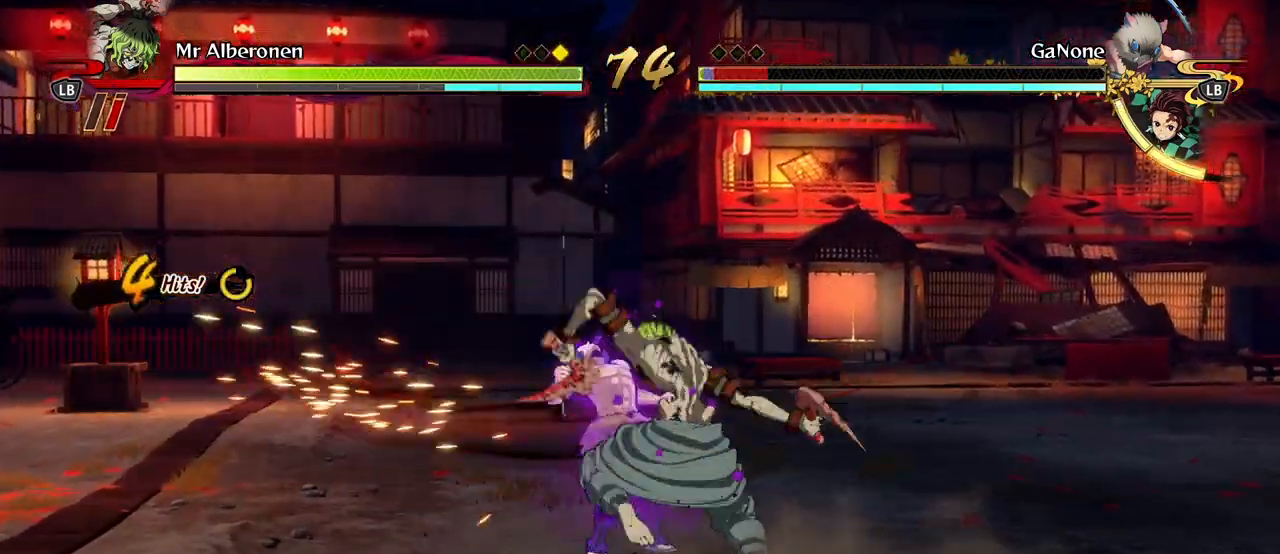
{"dt_ms": 500, "buttons": ["Y"], "left_stick": "center", "events": [[33, "X", "up"], [83, "X", "down"], [183, "X", "up"], [283, "Y", "down"], [400, "Y", "up"], [483, "Y", "down"]]}
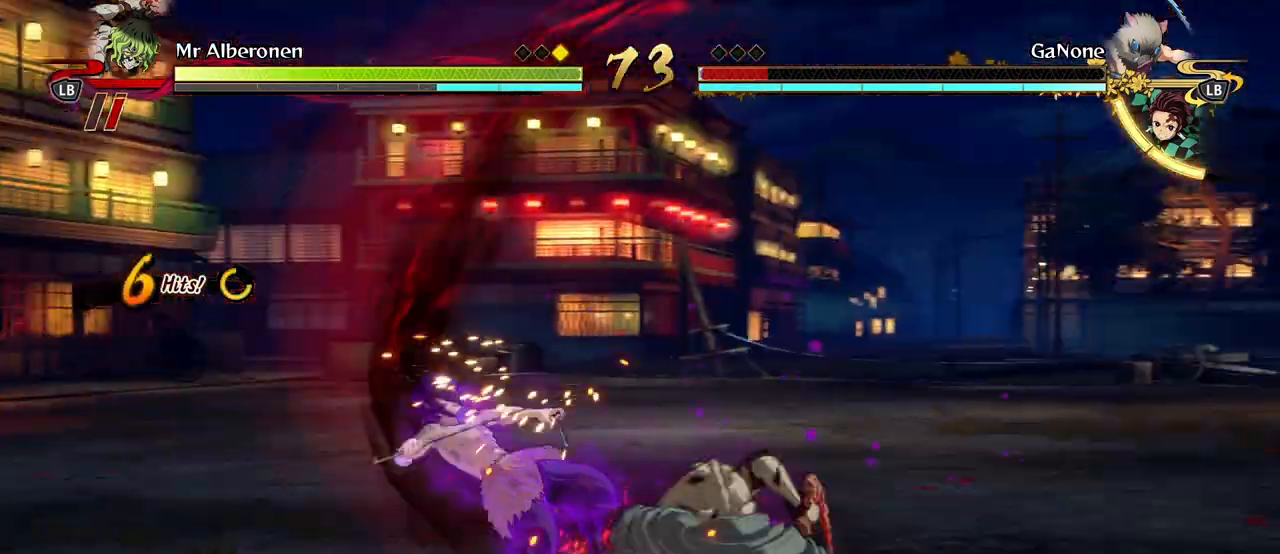
{"dt_ms": 500, "buttons": [], "left_stick": "center", "events": [[100, "Y", "up"], [167, "Y", "down"], [283, "Y", "up"], [350, "Y", "down"], [417, "L2", "down"], [467, "L2", "up"], [467, "Y", "up"]]}
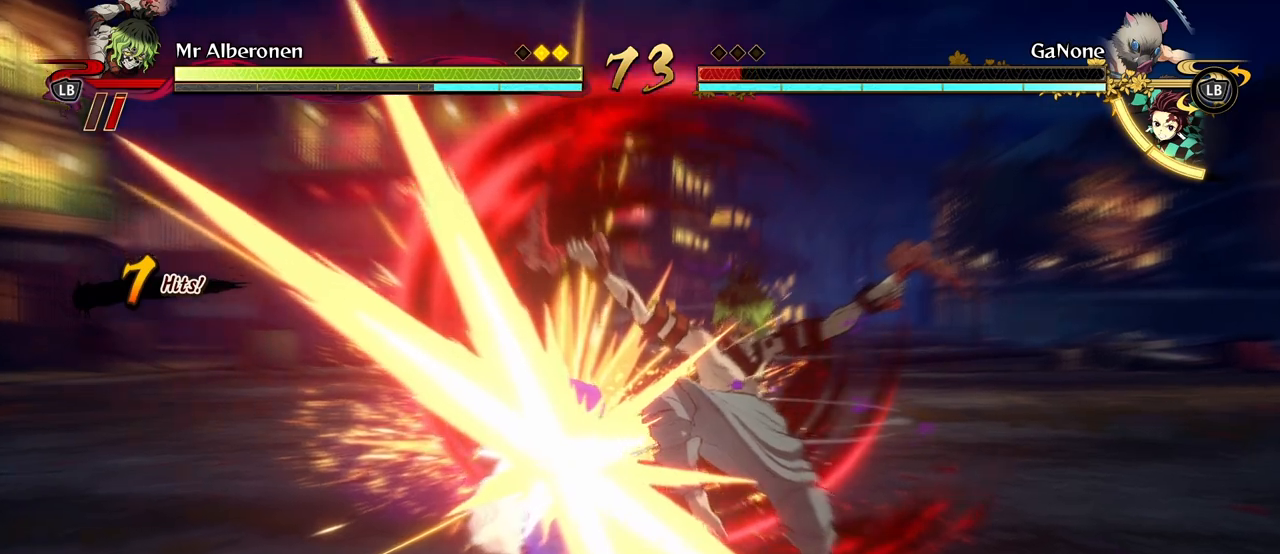
{"dt_ms": 500, "buttons": [], "left_stick": "center"}
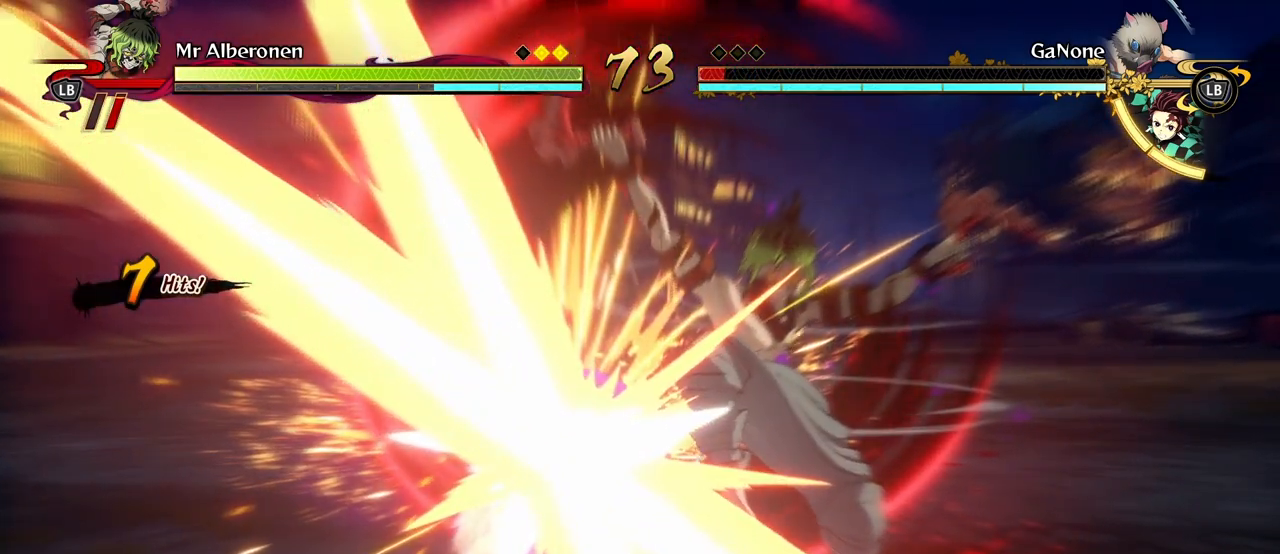
{"dt_ms": 1000, "buttons": [], "left_stick": "center"}
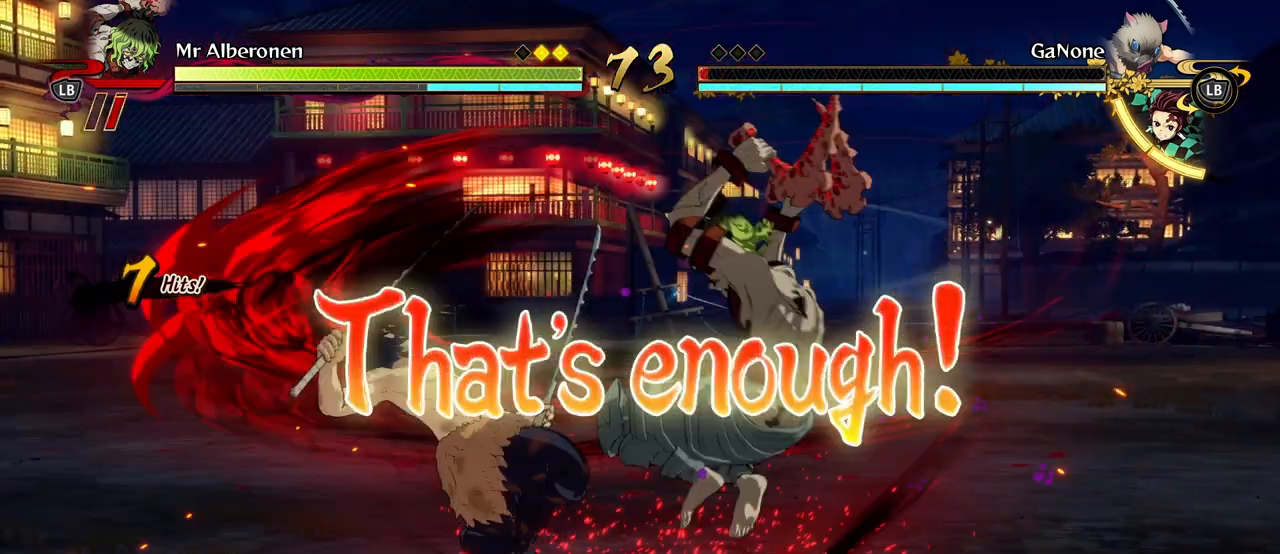
{"dt_ms": 500, "buttons": [], "left_stick": "center", "events": []}
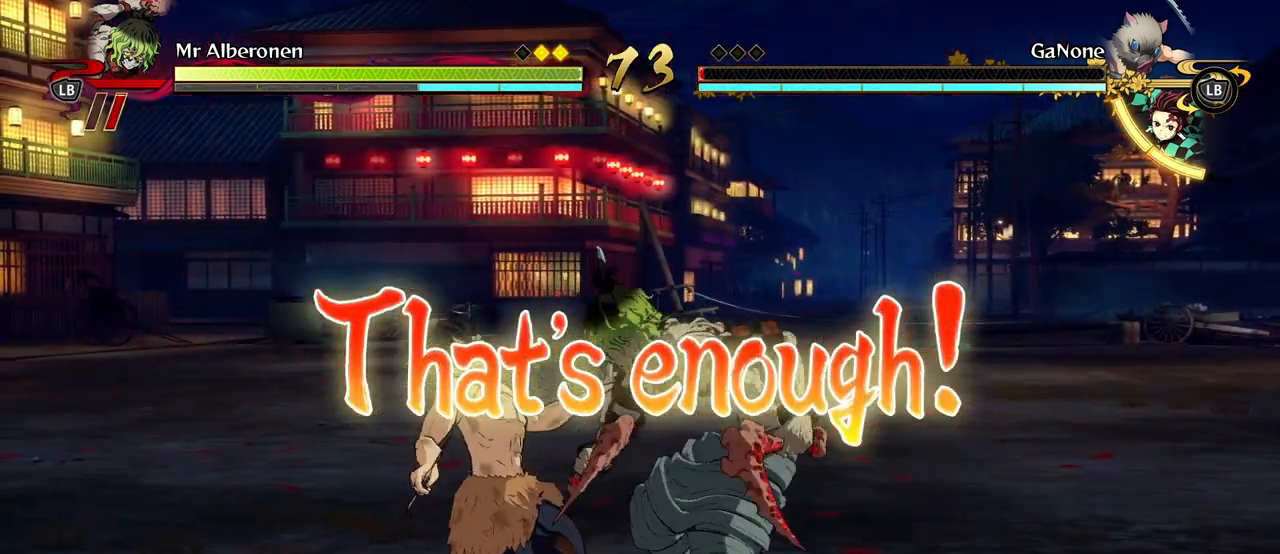
{"dt_ms": 500, "buttons": [], "left_stick": "center", "events": []}
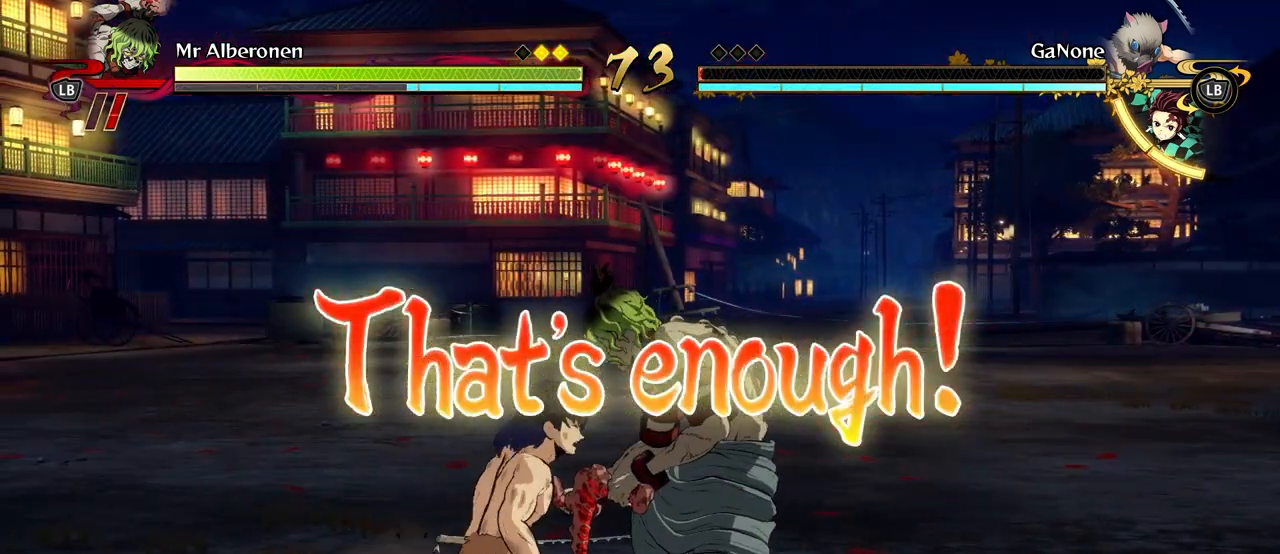
{"dt_ms": 500, "buttons": [], "left_stick": "down", "events": [[367, "left_stick", "down"]]}